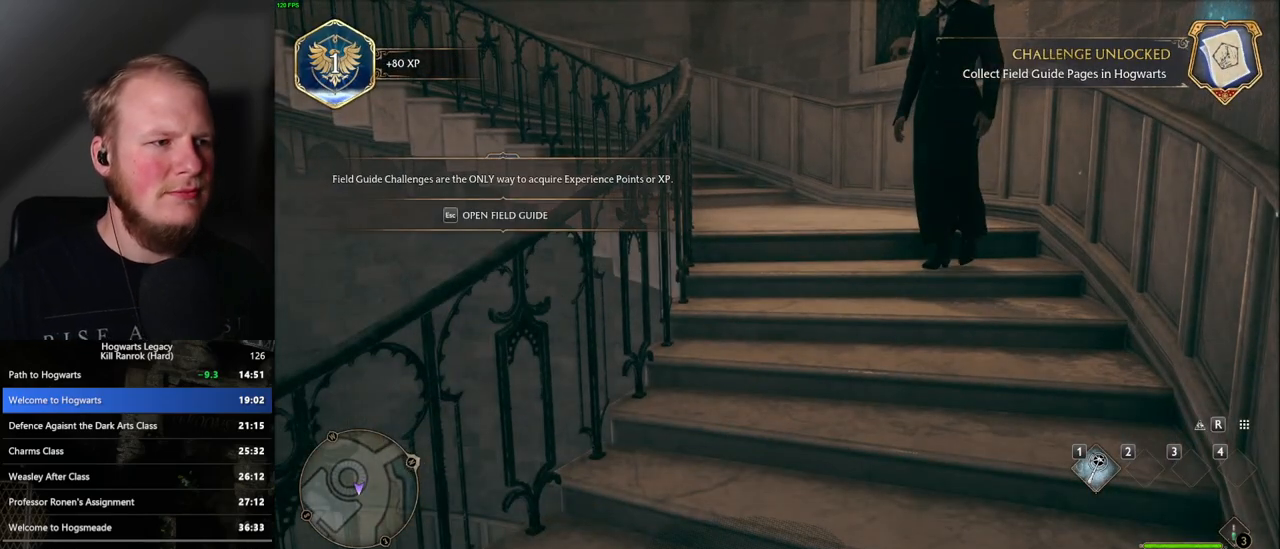
Gameplay with keyboard and mouse; each line is a JSON object with the keys and mouse buttons held at the frame after it. "events" lists presses ("down") and releases ("up") of ".", "/", "0", "1", "2", "3", "4", "5", "6", "7", "8", "9", "a", "alt_l", "alt_r", "b", "backslash", "backspace", "c", "caps_lock", "comma", "ctrl_l", "ctrl_r", "d", "e", "equals", "escape", "f", "f1", "f10", "f11", "f12", "f2", "f3", "f4", "f5", "f6", "f7", "f8", "f9", "g", "h", "i", "j", "k", "l", "lbracket", "m", "minus", "n", "o", "p", "q", "quote", "r", "rbracket", "return", "s", "semicolon", "shift_l", "shift_r", "space", "super", "t", "tab", "tilde", "u", "v", "w", "x", "y", "z", "mouse_left", "mouse_wheel", "mouse_right", "mouse_mb4" and "mouse_mb5" between this image and that frame as [ms after this image, input, new state], when the widget could be followed in between. "mouse_left", "mouse_wheel", "mouse_right", "mouse_mb4", "mouse_mb5" = the "left", "wheel", "right", "mb4", "mb5" buttons of the "mouse" list. No other keys are recorded. "wheel" means that the mouse wheel is clicked or scrolled. Mouse movement is not recorded.
{"keys": [], "mouse": [], "events": [[50, "escape", "up"]]}
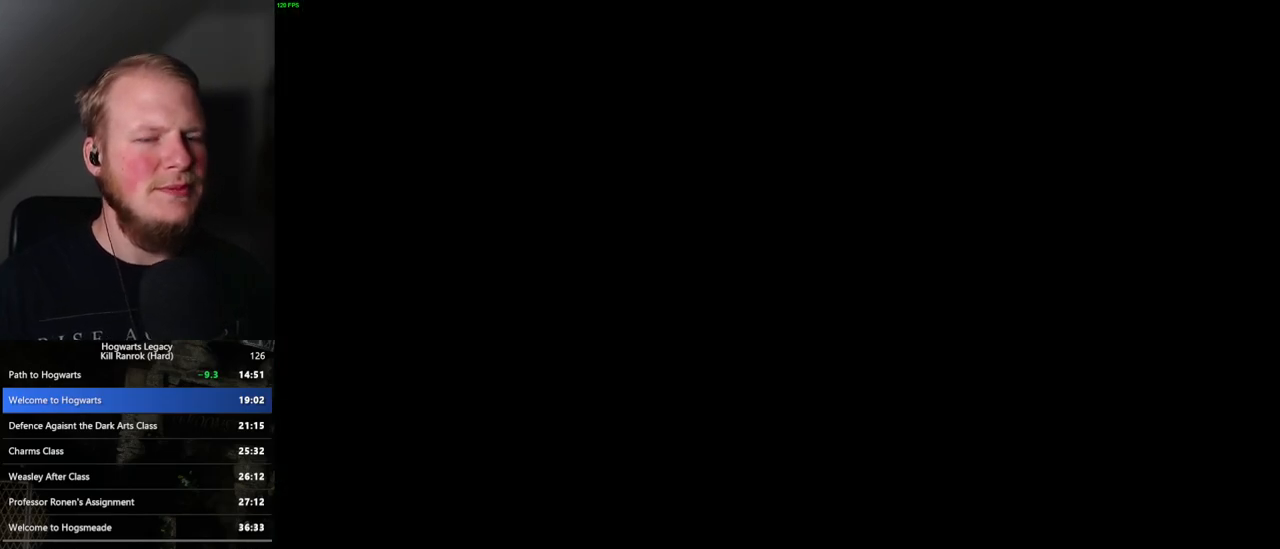
{"keys": [], "mouse": [], "events": []}
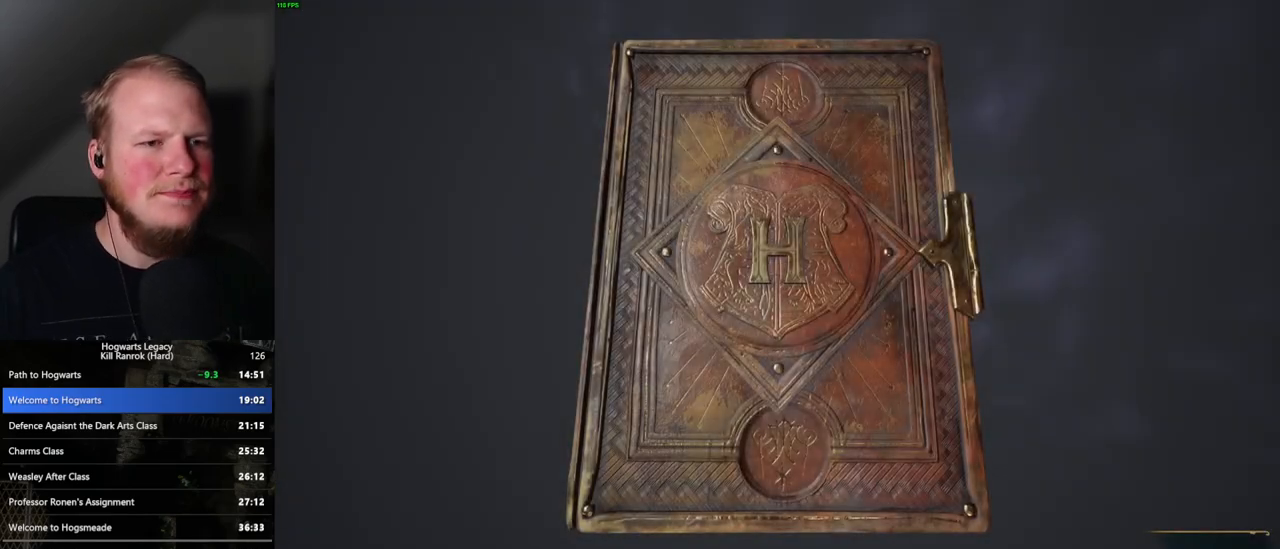
{"keys": [], "mouse": [], "events": [[183, "space", "down"], [283, "space", "up"]]}
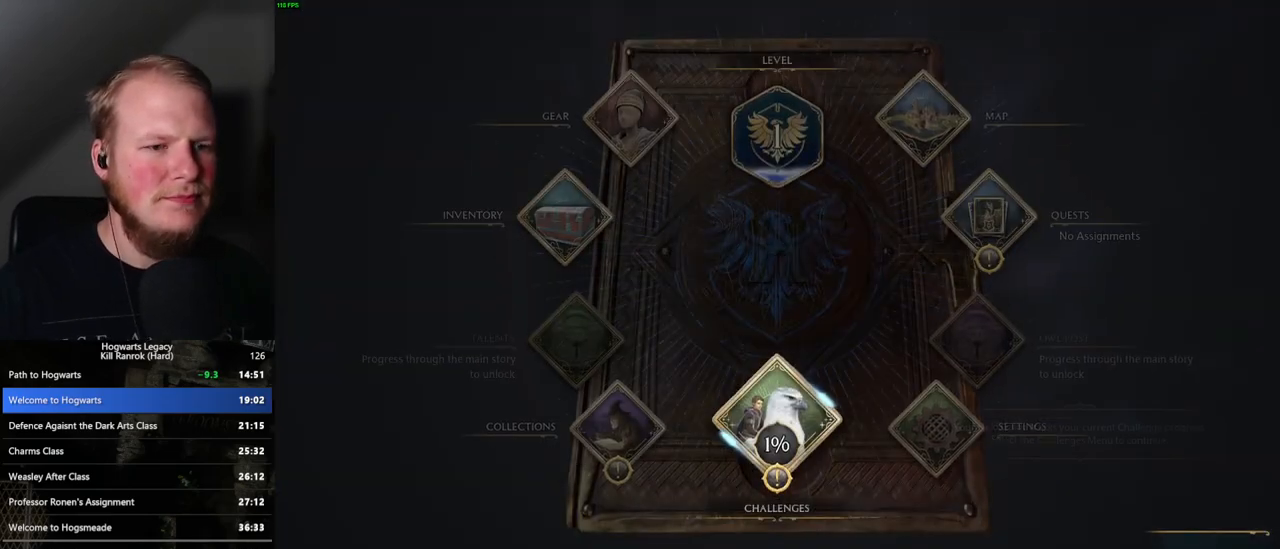
{"keys": [], "mouse": [], "events": [[133, "mouse_left", "down"], [250, "mouse_left", "up"]]}
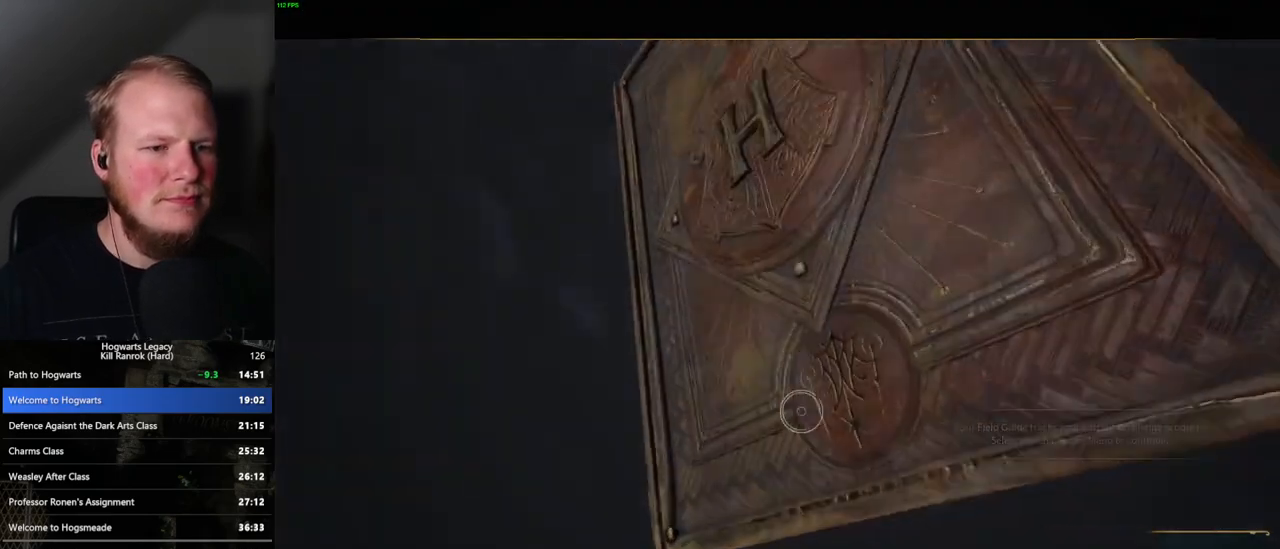
{"keys": [], "mouse": ["left"], "events": [[417, "mouse_left", "down"]]}
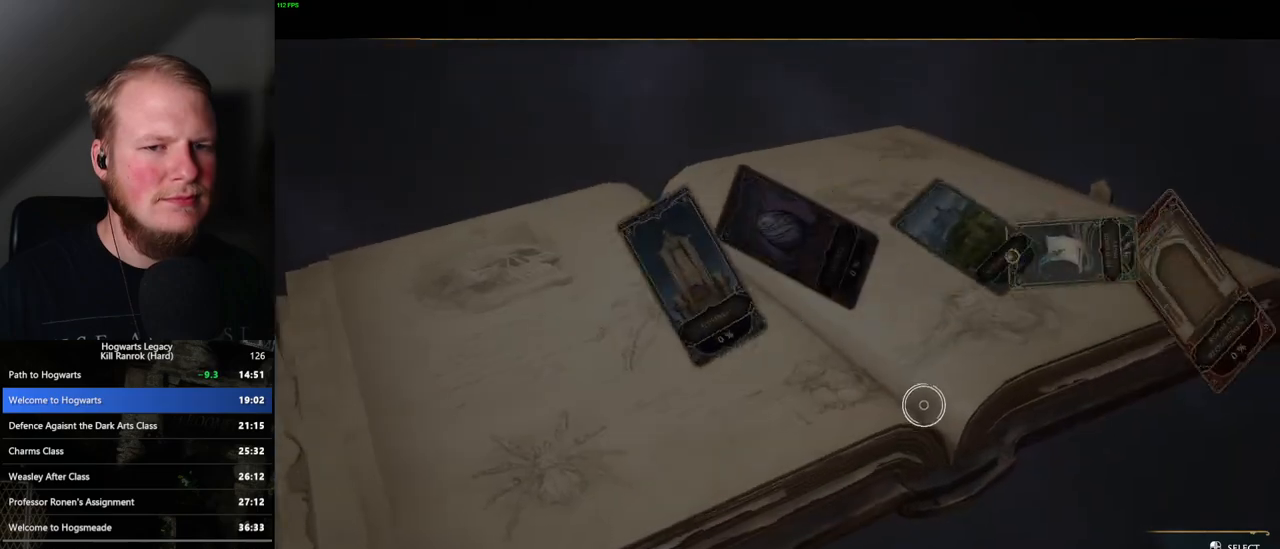
{"keys": [], "mouse": ["left"], "events": [[17, "mouse_left", "up"], [250, "mouse_left", "down"], [350, "mouse_left", "up"], [483, "mouse_left", "down"]]}
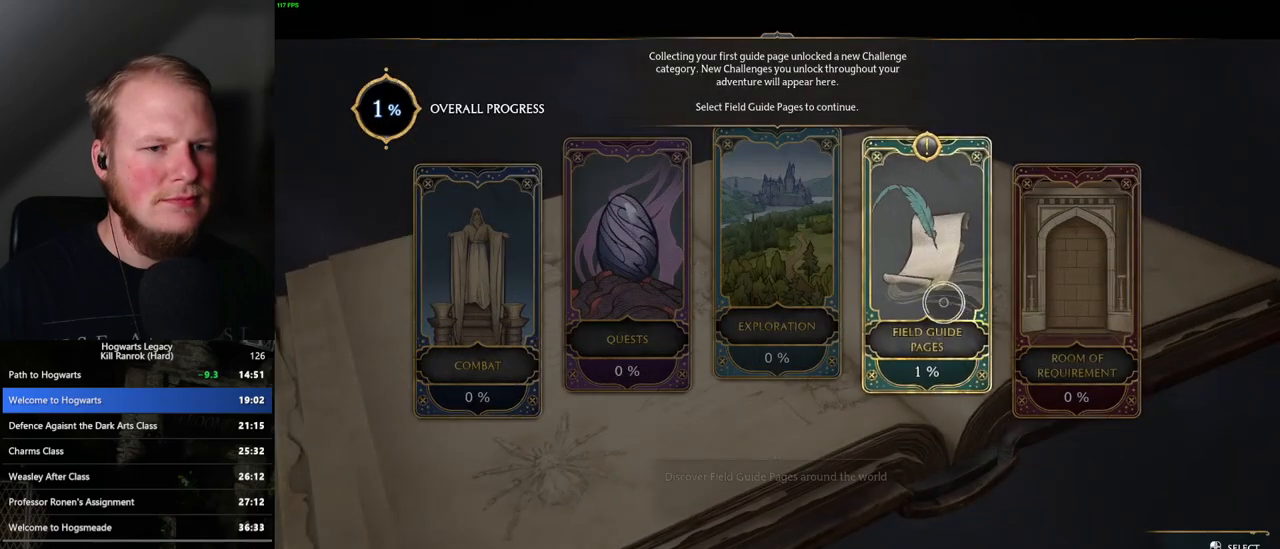
{"keys": [], "mouse": [], "events": [[33, "mouse_left", "up"], [383, "space", "down"], [450, "space", "up"]]}
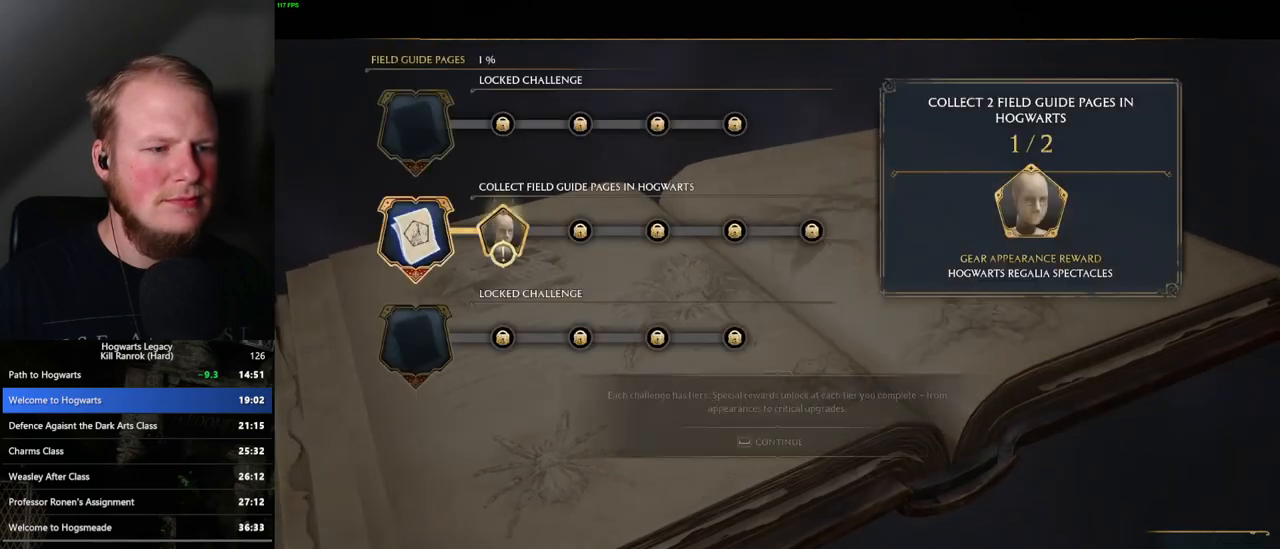
{"keys": ["escape"], "mouse": [], "events": [[67, "space", "down"], [133, "space", "up"], [250, "space", "down"], [333, "space", "up"], [500, "escape", "down"]]}
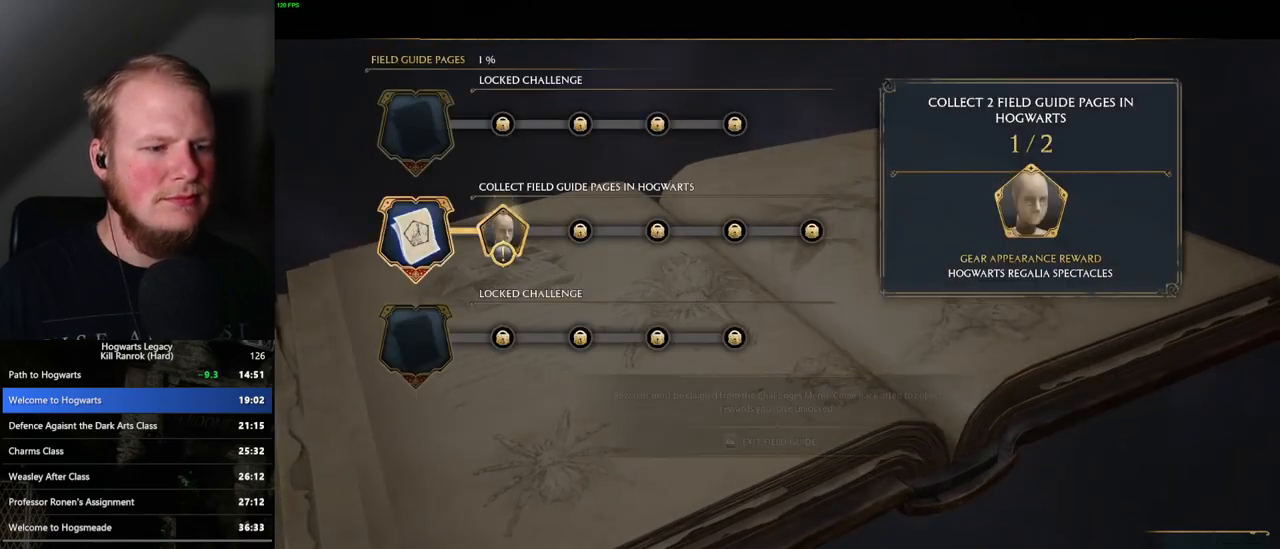
{"keys": [], "mouse": [], "events": [[83, "escape", "up"], [167, "escape", "down"], [250, "escape", "up"]]}
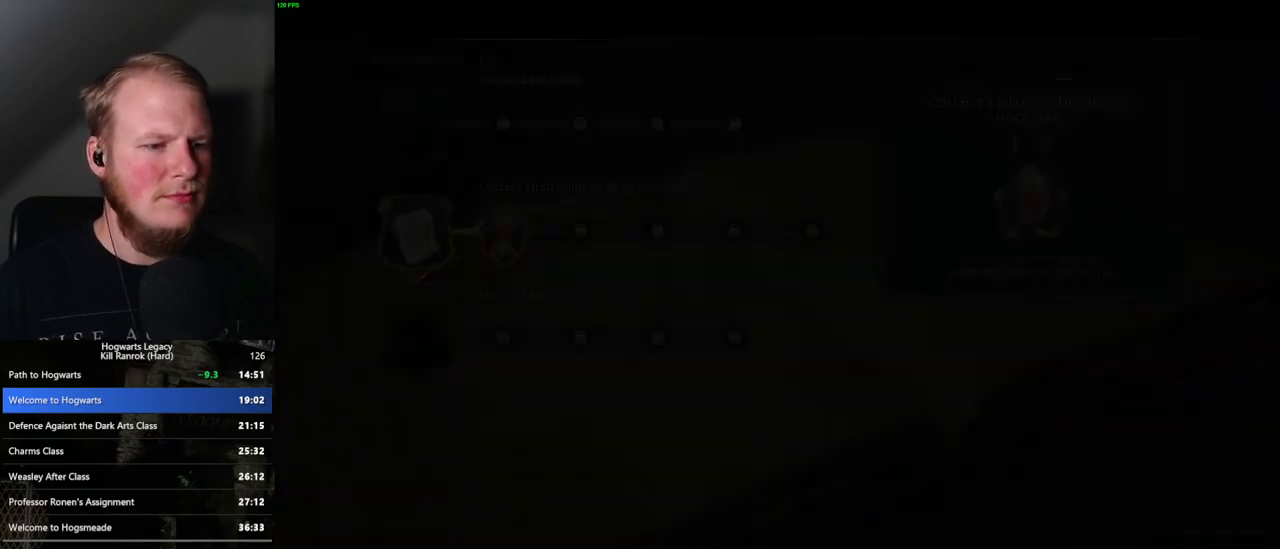
{"keys": ["a"], "mouse": [], "events": [[483, "a", "down"]]}
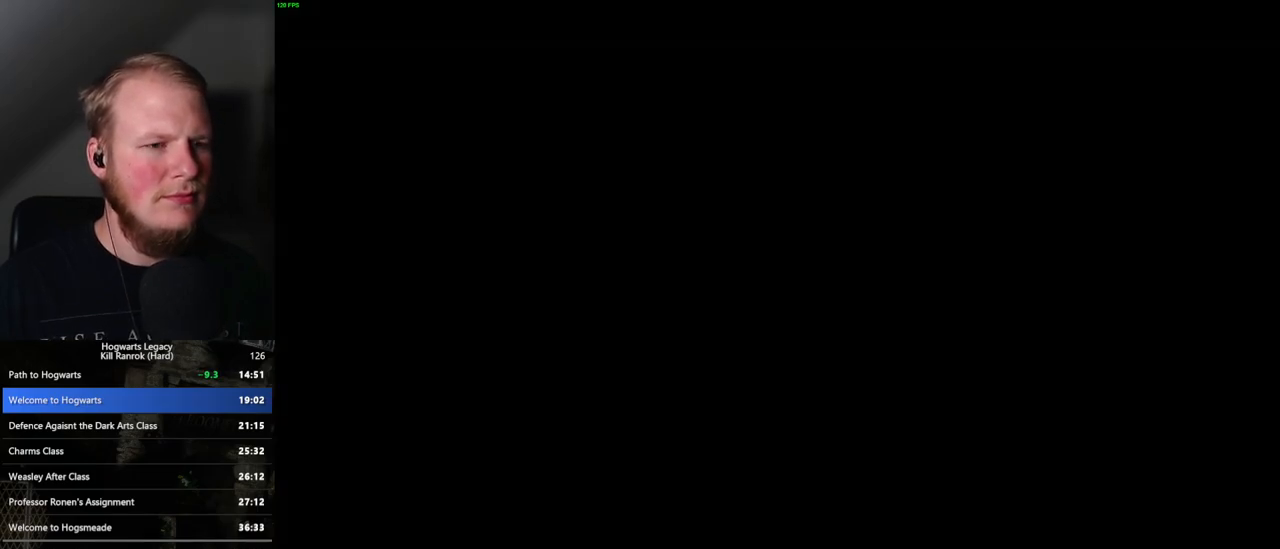
{"keys": ["a"], "mouse": [], "events": []}
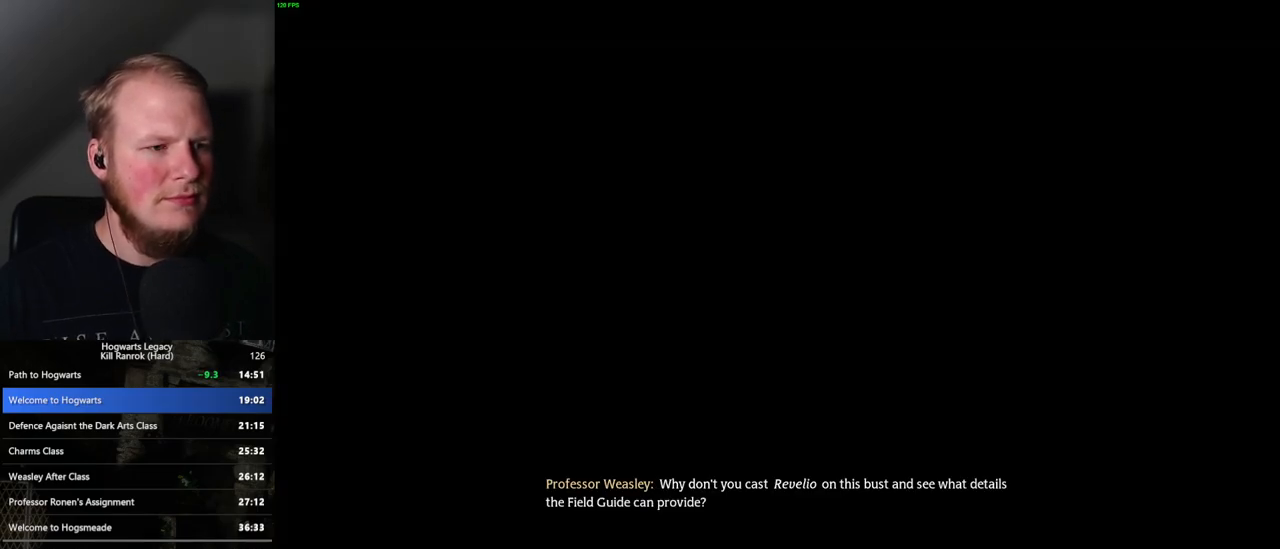
{"keys": ["d", "w"], "mouse": ["left"], "events": [[17, "w", "down"], [333, "a", "up"], [450, "d", "down"], [450, "mouse_left", "down"]]}
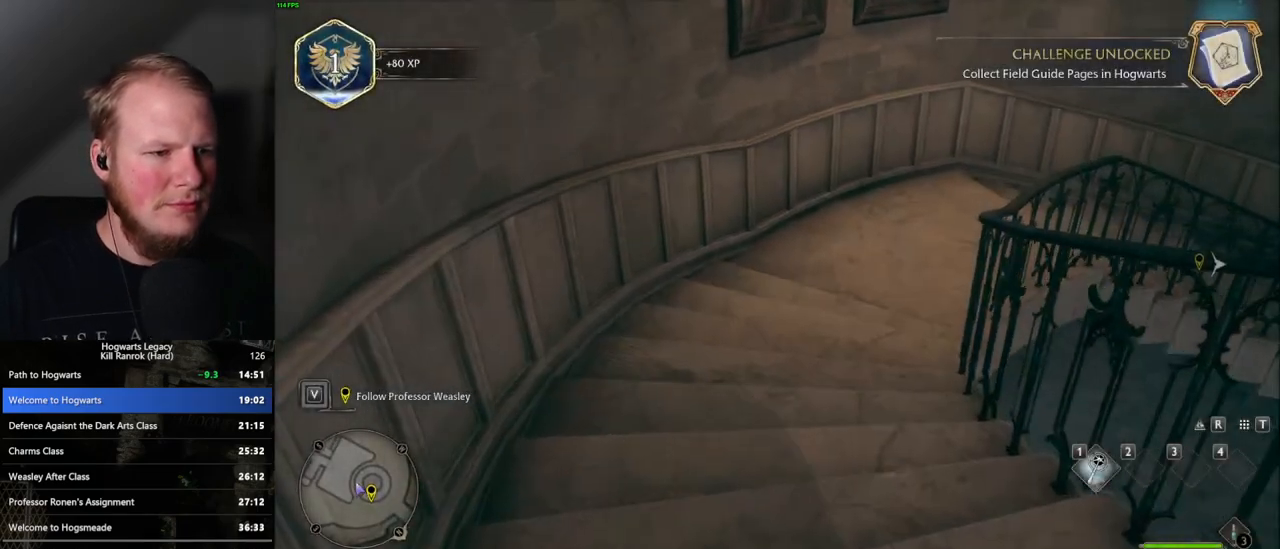
{"keys": ["d", "w"], "mouse": [], "events": [[67, "mouse_left", "up"], [350, "mouse_mb5", "down"], [467, "mouse_mb5", "up"]]}
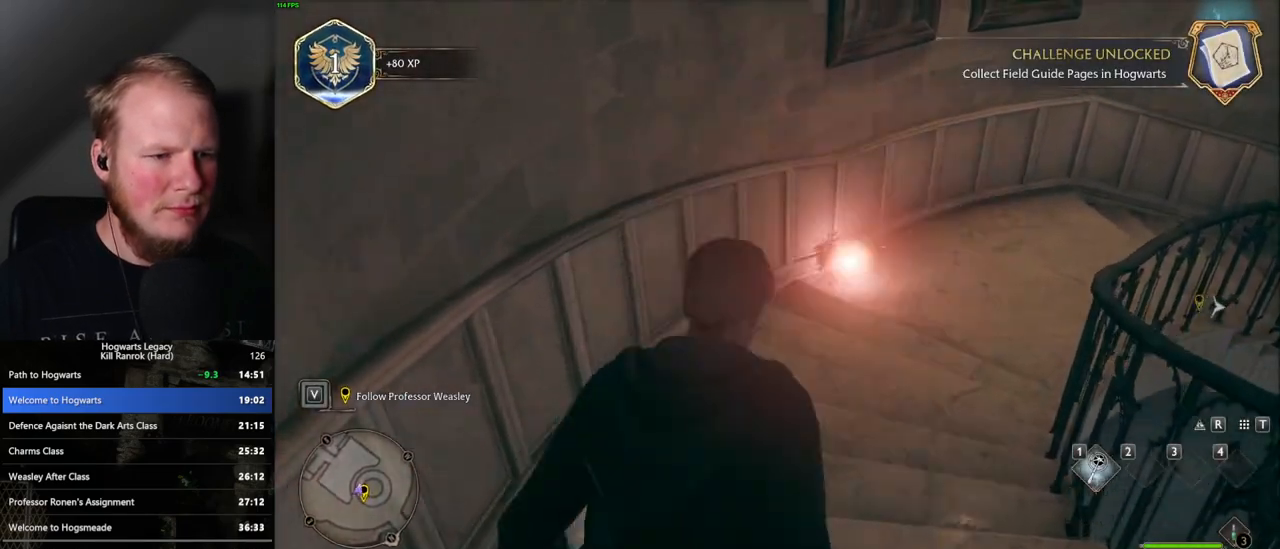
{"keys": ["d", "w"], "mouse": [], "events": []}
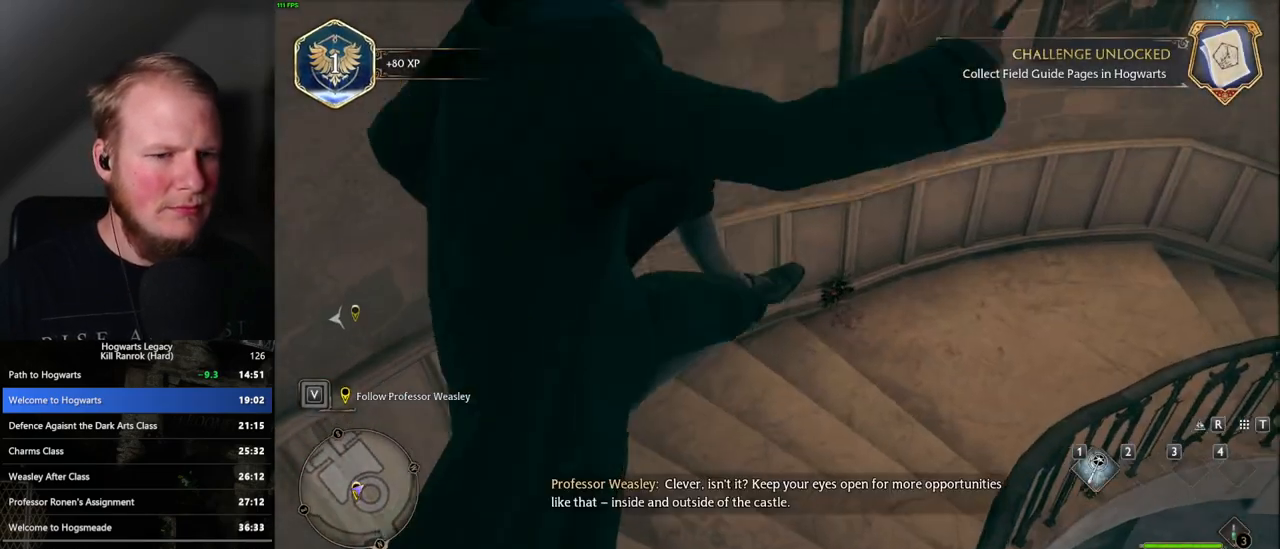
{"keys": ["d", "w"], "mouse": ["mb5"], "events": [[233, "mouse_left", "down"], [333, "mouse_left", "up"], [417, "mouse_mb5", "down"]]}
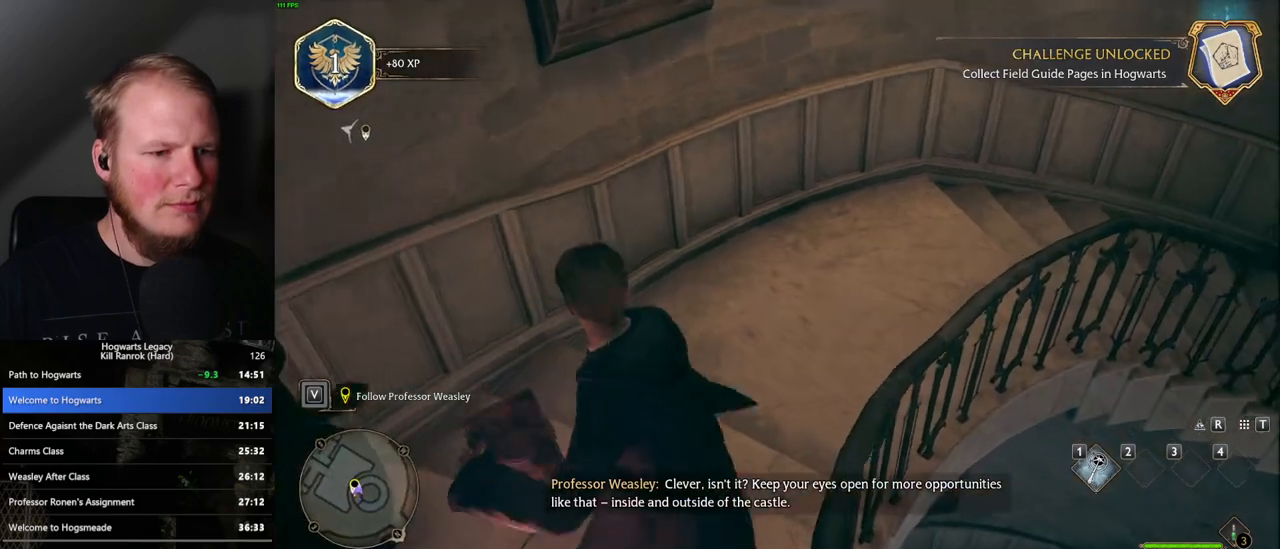
{"keys": ["d", "w"], "mouse": [], "events": [[33, "mouse_mb5", "up"], [83, "mouse_mb5", "down"], [200, "mouse_mb5", "up"]]}
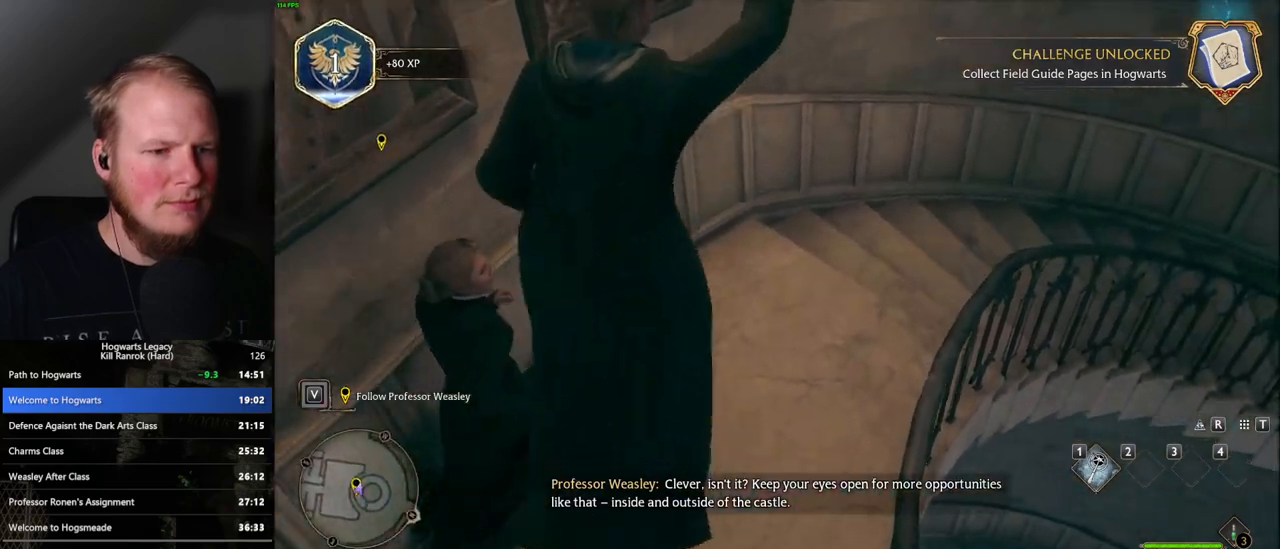
{"keys": ["d", "w"], "mouse": [], "events": [[383, "mouse_left", "down"], [483, "mouse_left", "up"]]}
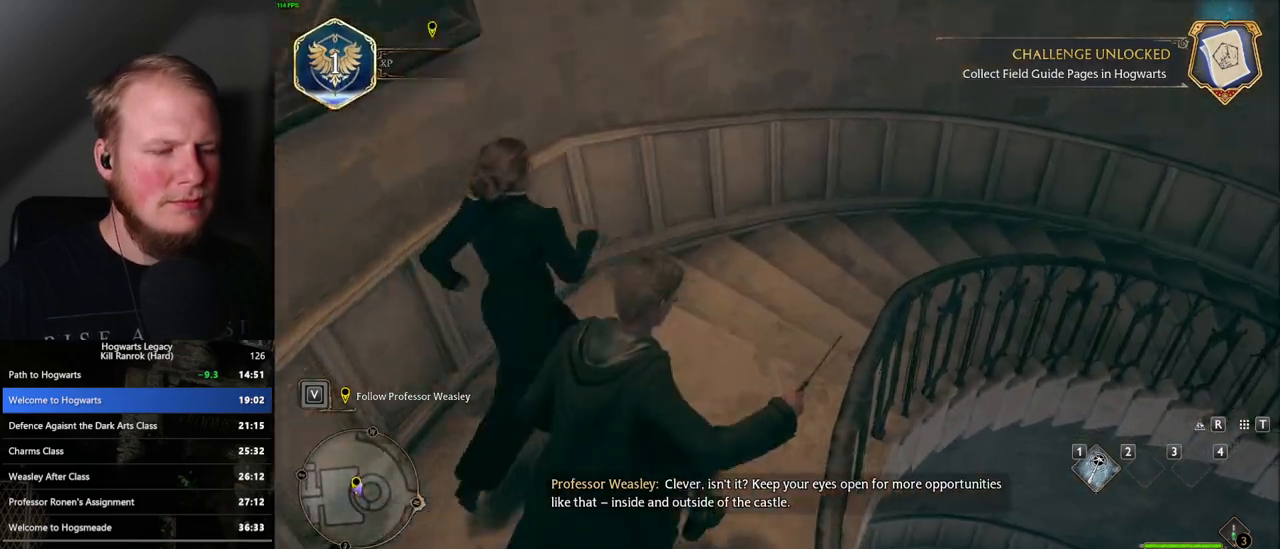
{"keys": ["d", "w"], "mouse": [], "events": [[83, "mouse_mb5", "down"], [183, "mouse_mb5", "up"], [267, "mouse_mb5", "down"], [383, "mouse_mb5", "up"]]}
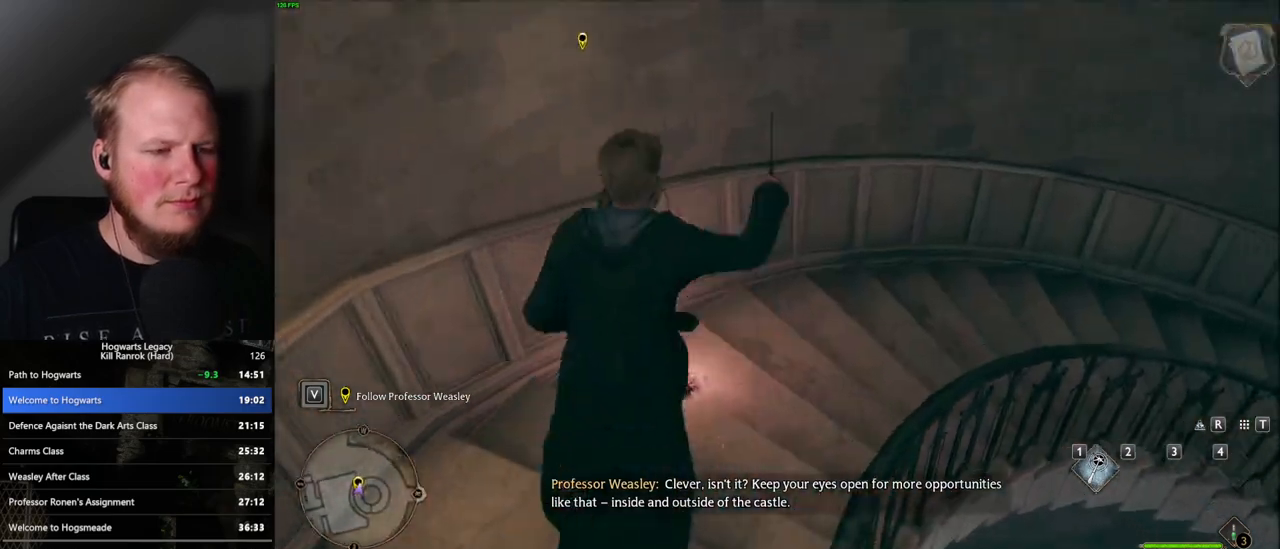
{"keys": ["d", "w"], "mouse": [], "events": []}
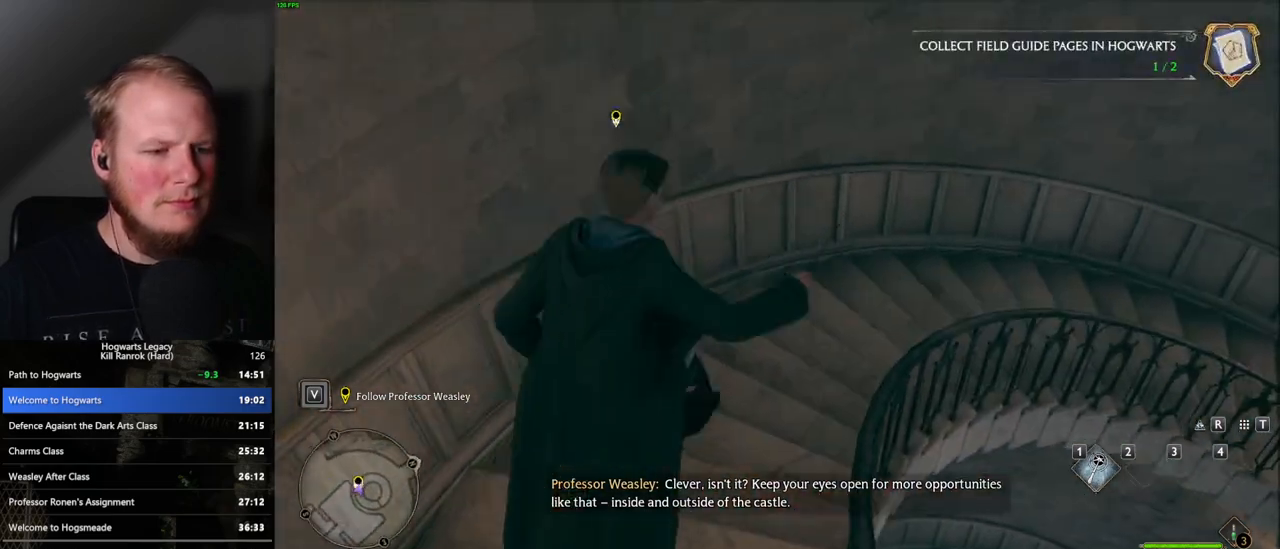
{"keys": ["d", "w"], "mouse": ["mb5"], "events": [[50, "mouse_left", "down"], [183, "mouse_left", "up"], [283, "mouse_mb5", "down"], [400, "mouse_mb5", "up"], [450, "mouse_mb5", "down"]]}
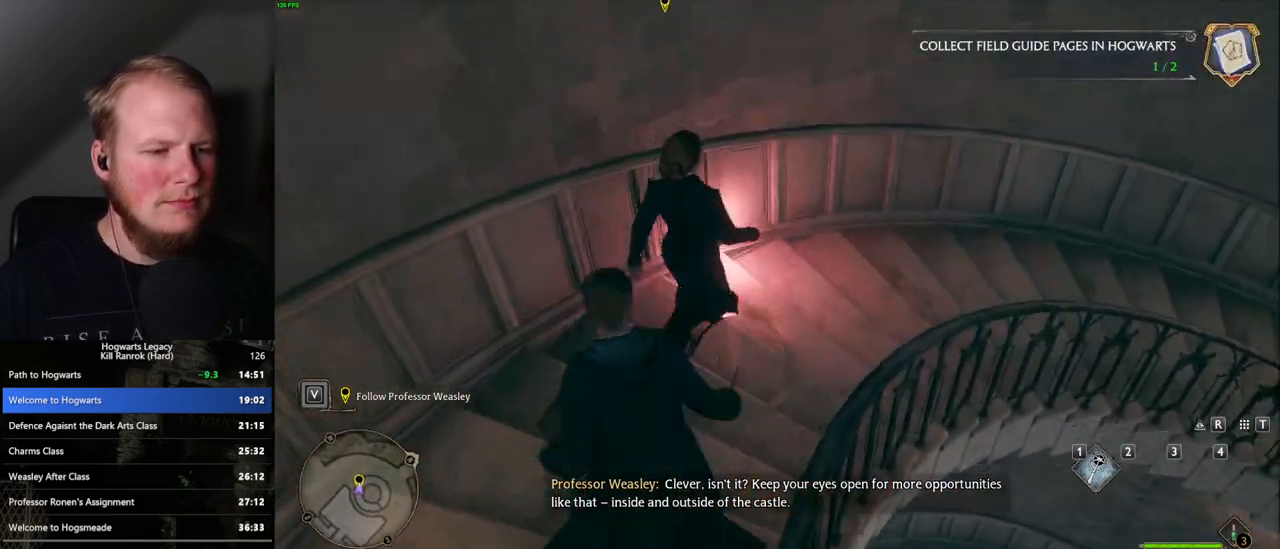
{"keys": ["d", "w"], "mouse": [], "events": [[83, "mouse_mb5", "up"]]}
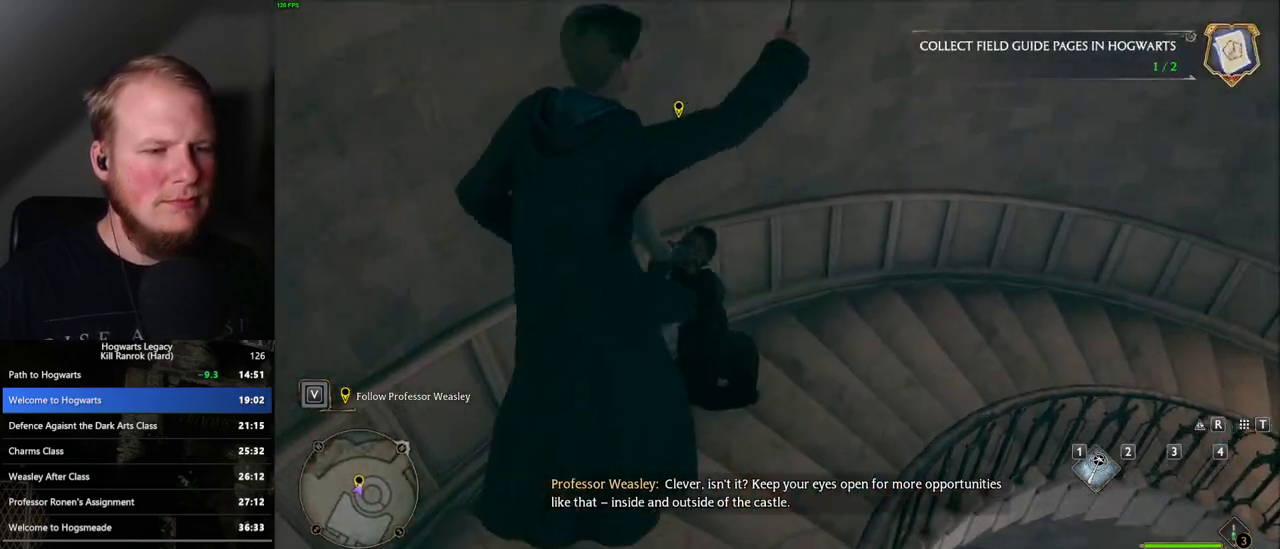
{"keys": ["d", "w"], "mouse": ["mb5"], "events": [[267, "mouse_left", "down"], [383, "mouse_left", "up"], [500, "mouse_mb5", "down"]]}
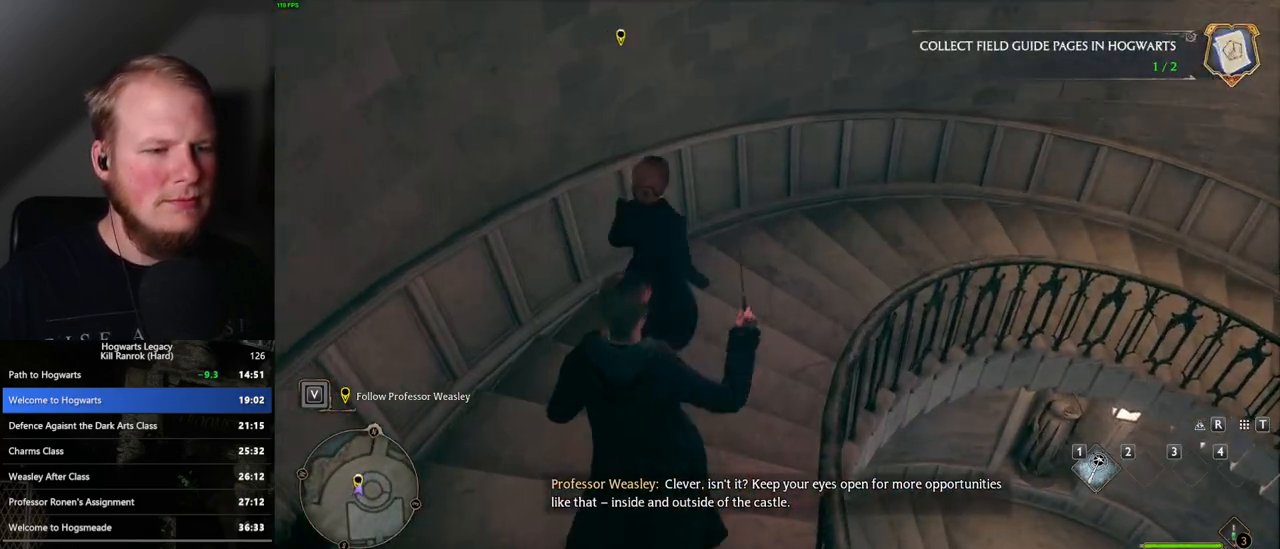
{"keys": ["d", "w"], "mouse": [], "events": [[117, "mouse_mb5", "up"], [233, "mouse_mb5", "down"], [283, "mouse_mb5", "up"], [333, "mouse_mb5", "down"], [433, "mouse_mb5", "up"]]}
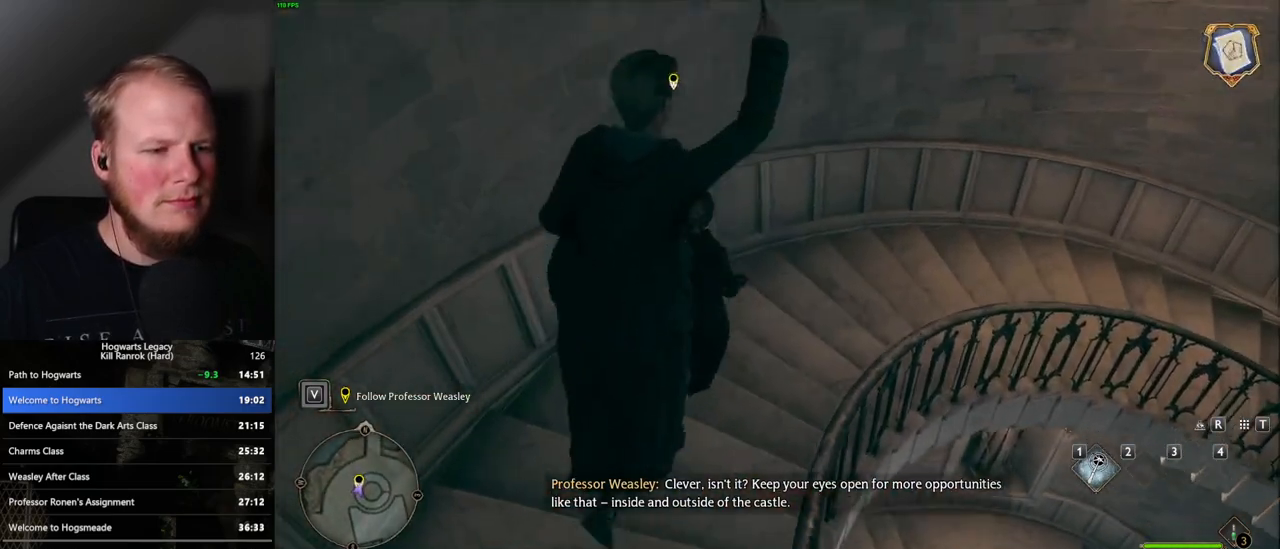
{"keys": ["d", "w"], "mouse": [], "events": []}
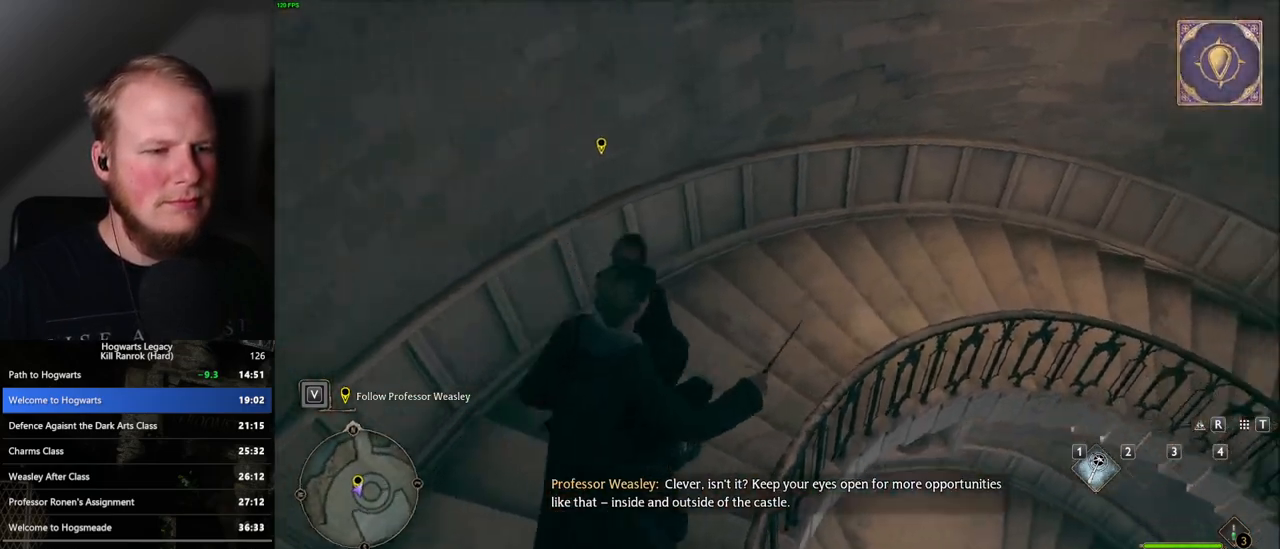
{"keys": ["d", "w"], "mouse": [], "events": [[17, "mouse_left", "down"], [133, "mouse_left", "up"], [233, "mouse_mb5", "down"], [400, "mouse_mb5", "up"]]}
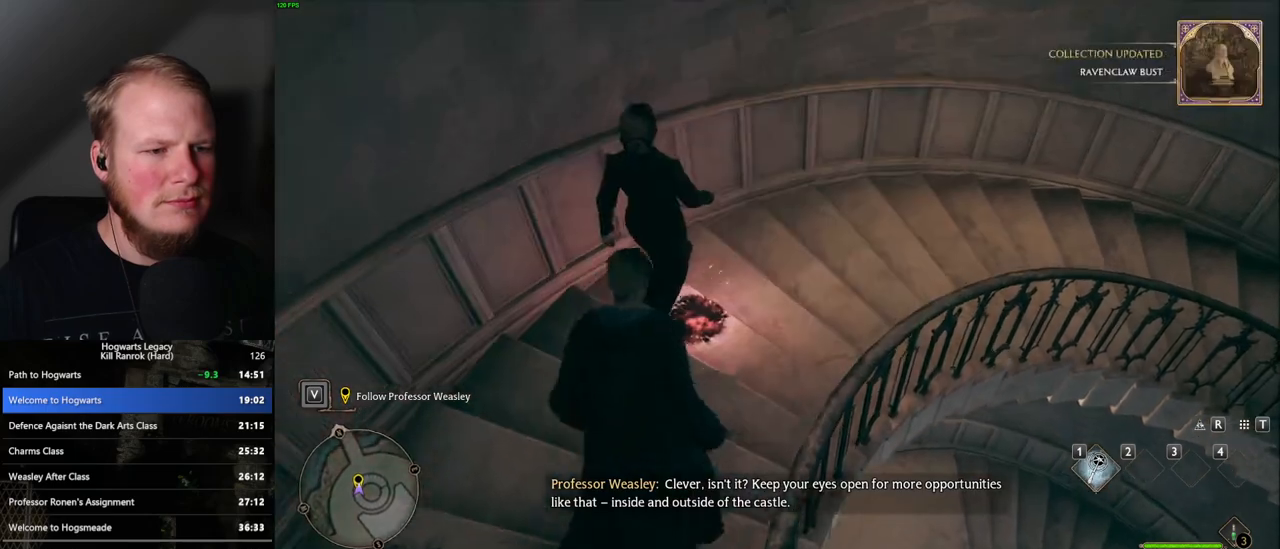
{"keys": ["d", "w"], "mouse": [], "events": []}
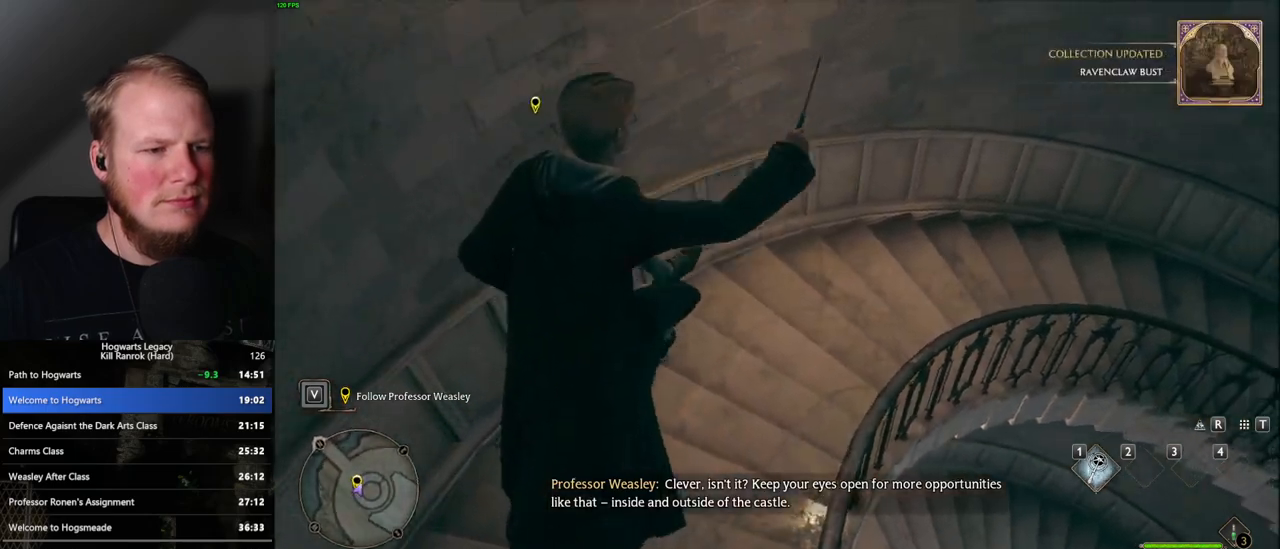
{"keys": ["d", "w"], "mouse": [], "events": [[250, "mouse_left", "down"], [400, "mouse_left", "up"]]}
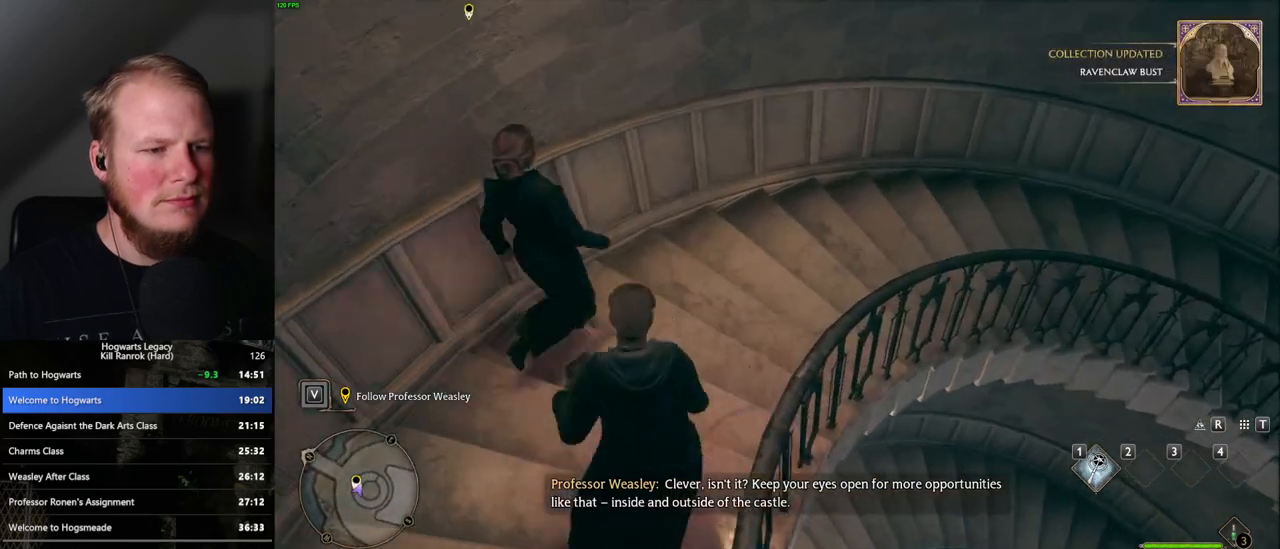
{"keys": ["d", "w"], "mouse": [], "events": [[17, "mouse_mb5", "down"], [183, "mouse_mb5", "up"]]}
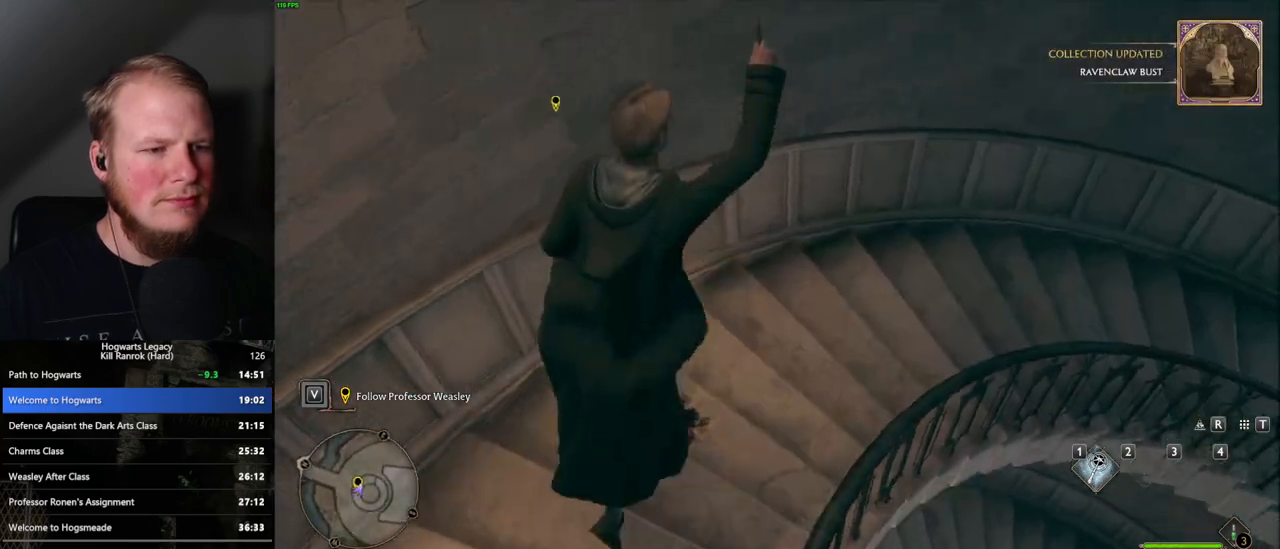
{"keys": ["d", "w"], "mouse": ["left"], "events": [[450, "mouse_left", "down"]]}
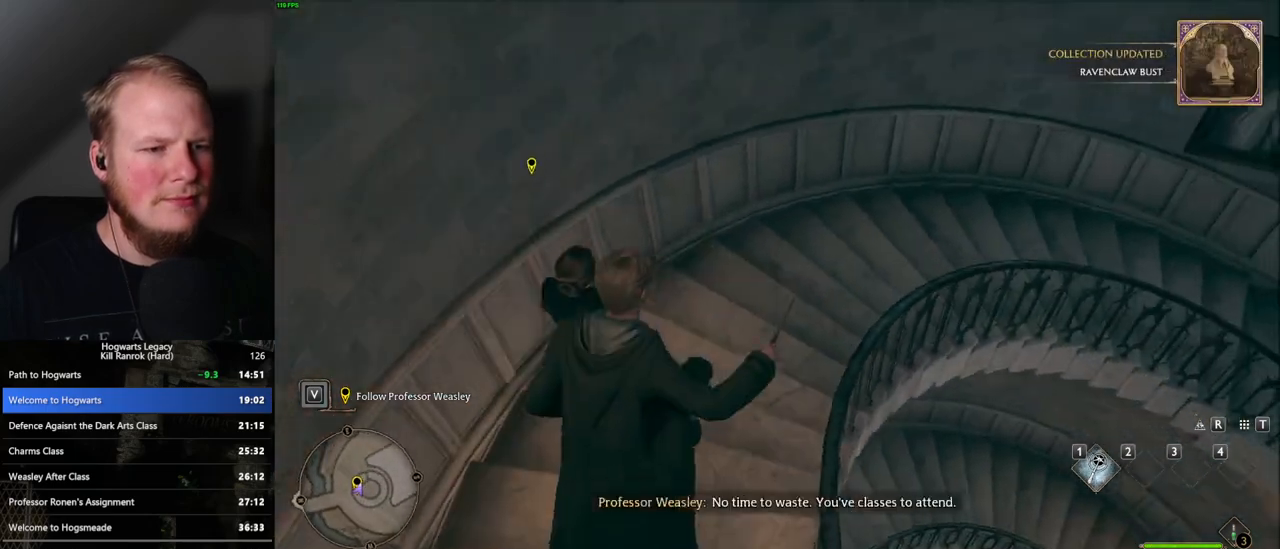
{"keys": ["d", "w"], "mouse": [], "events": [[50, "mouse_left", "up"], [183, "mouse_mb5", "down"], [333, "mouse_mb5", "up"]]}